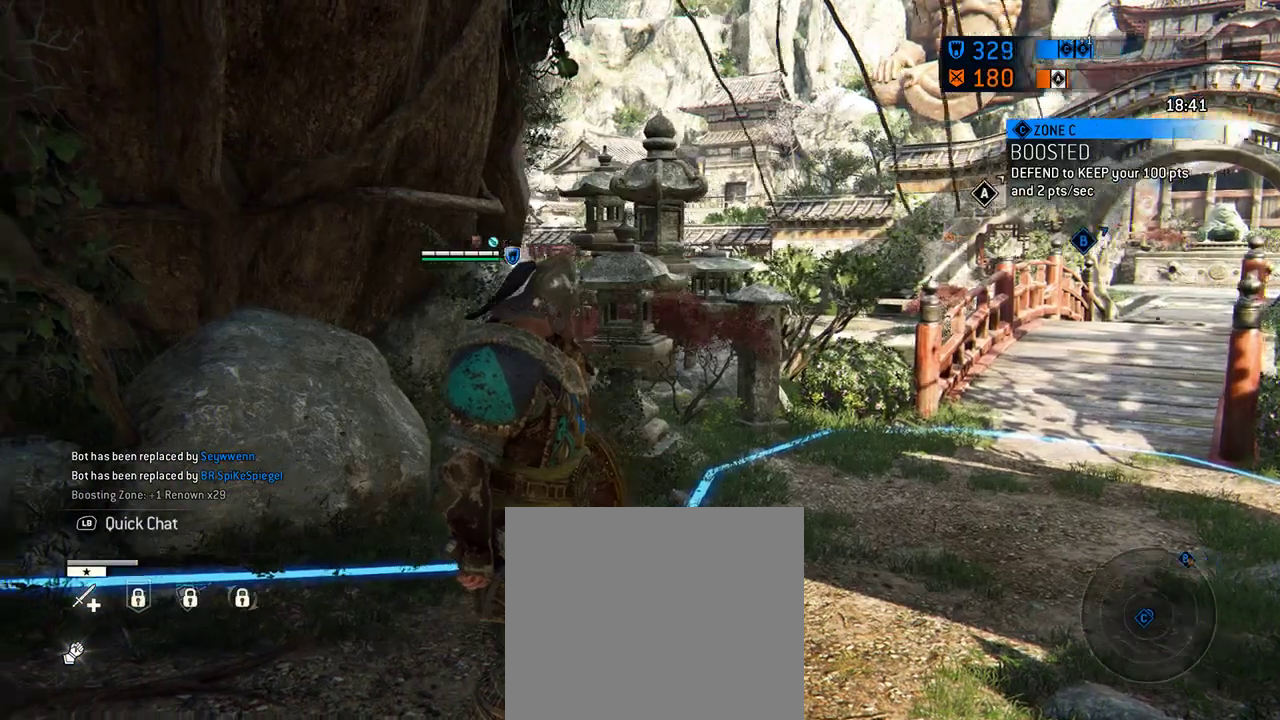
Gameplay with a controller (Xbox layout); each line is a JSON object with the inputs held at the frame after it (dt_ms = milliseconds from this image to that frame). "events" lists button and stick changes between this image and that frame as [ms after this image, input, new state], when the widget could be followed in between. Not read: L2 R2.
{"dt_ms": 312, "buttons": [], "left_stick": "left", "right_stick": "center"}
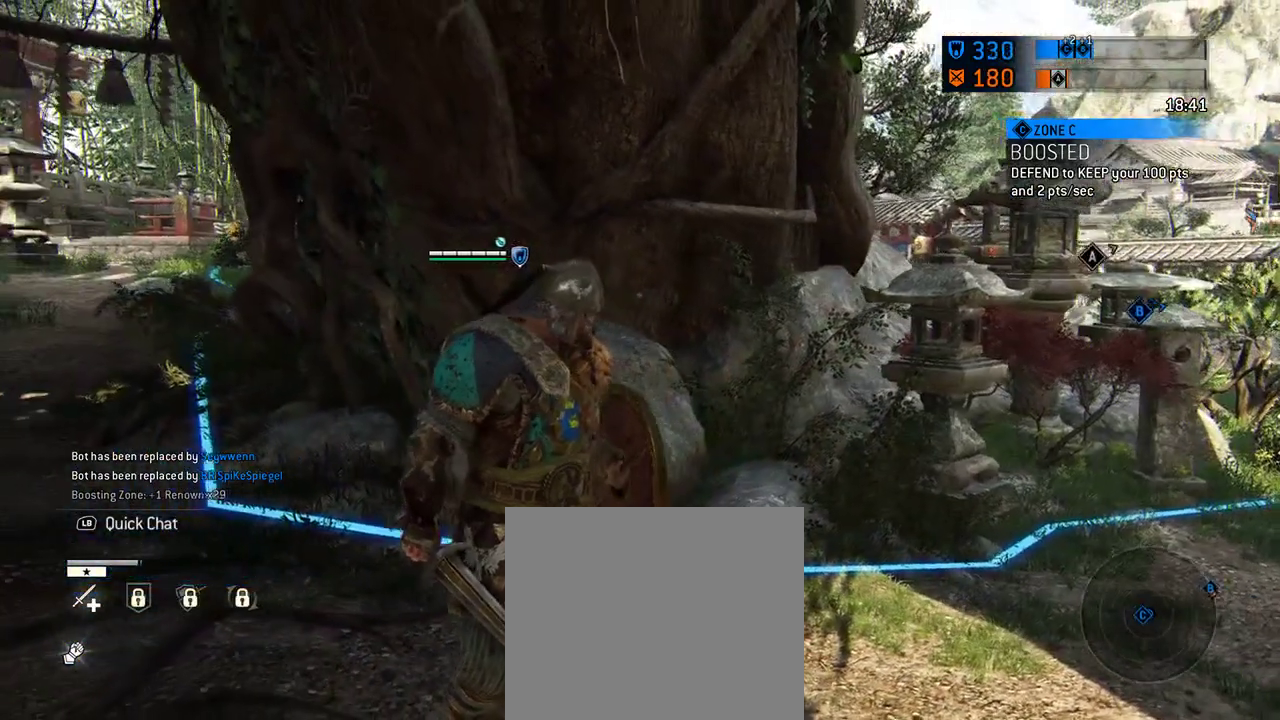
{"dt_ms": 605, "buttons": [], "left_stick": "left", "right_stick": "center"}
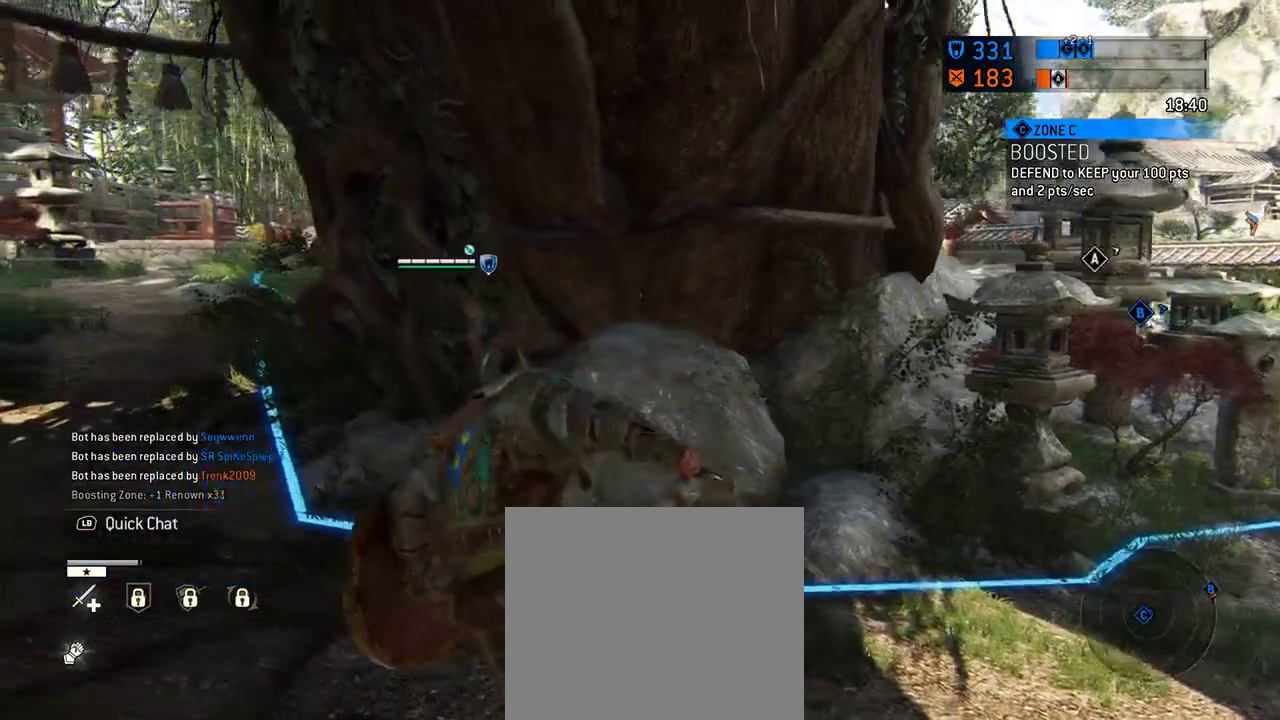
{"dt_ms": 687, "buttons": [], "left_stick": "up-left", "right_stick": "center", "events": [[687, "left_stick", "up-left"]]}
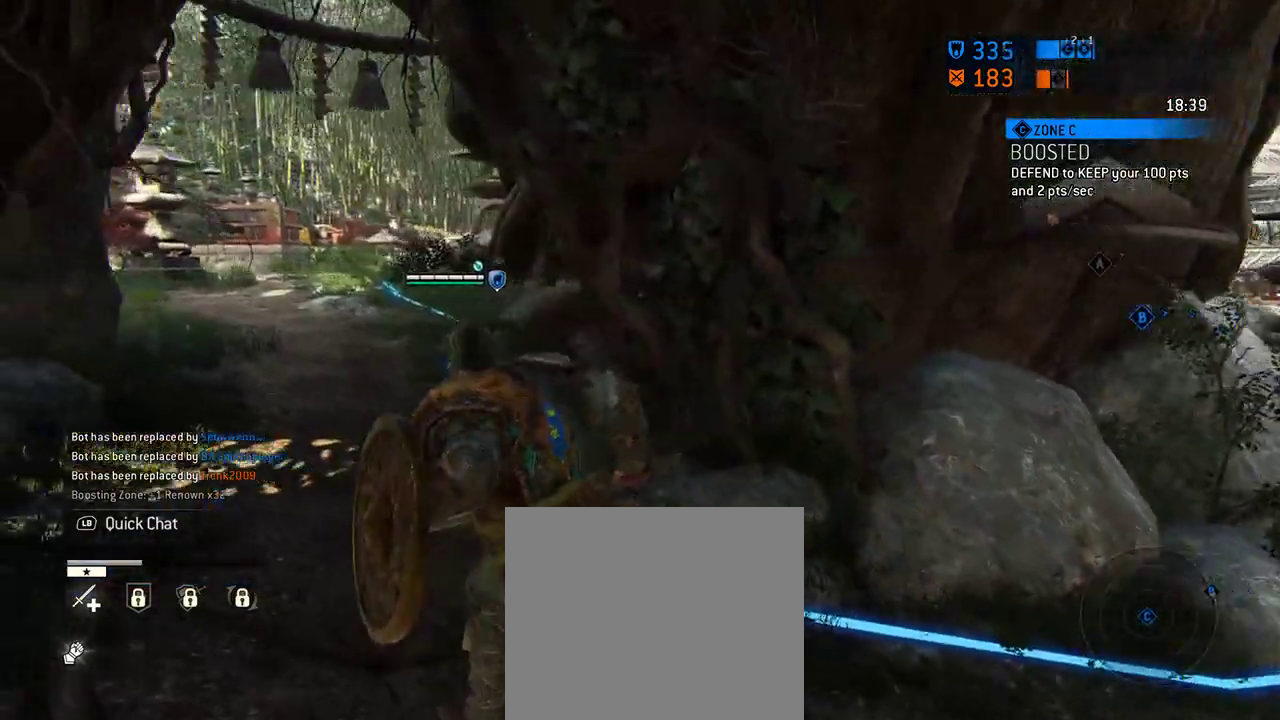
{"dt_ms": 604, "buttons": [], "left_stick": "right", "right_stick": "center", "events": [[208, "left_stick", "up"], [334, "left_stick", "up-right"], [417, "left_stick", "right"]]}
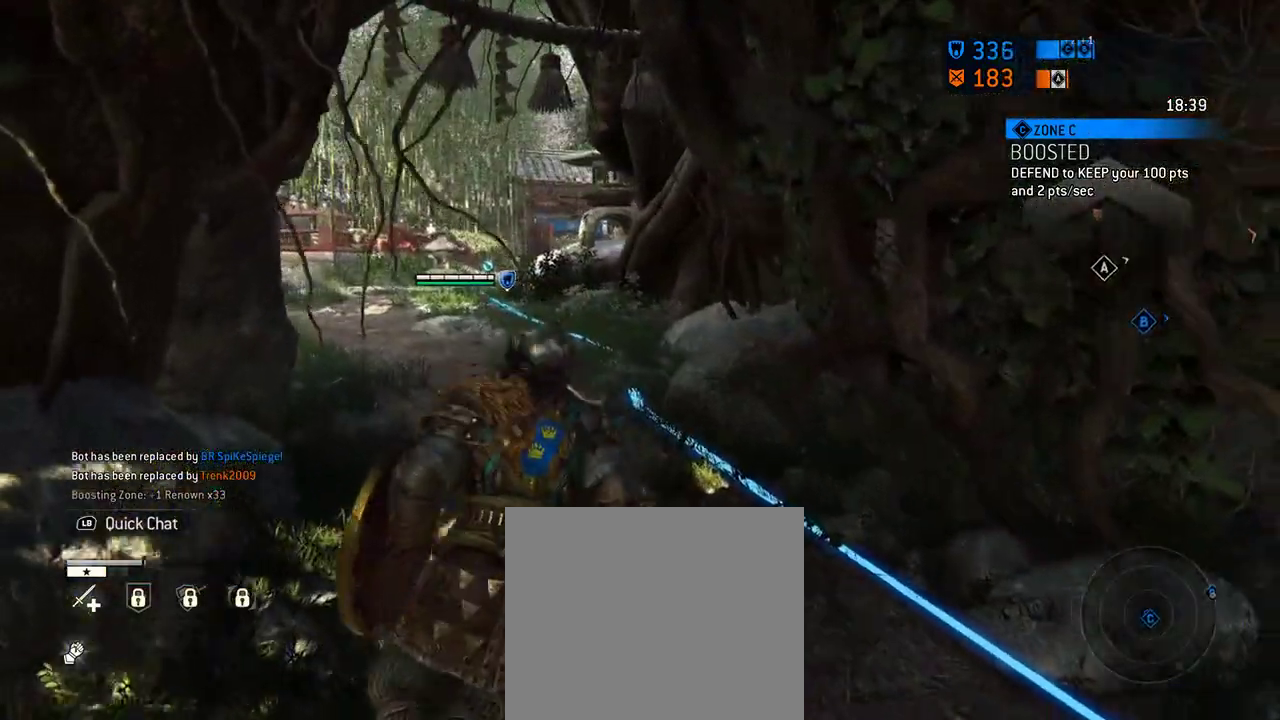
{"dt_ms": 292, "buttons": ["L3"], "left_stick": "right", "right_stick": "right", "events": [[146, "right_stick", "right"], [271, "L3", "down"]]}
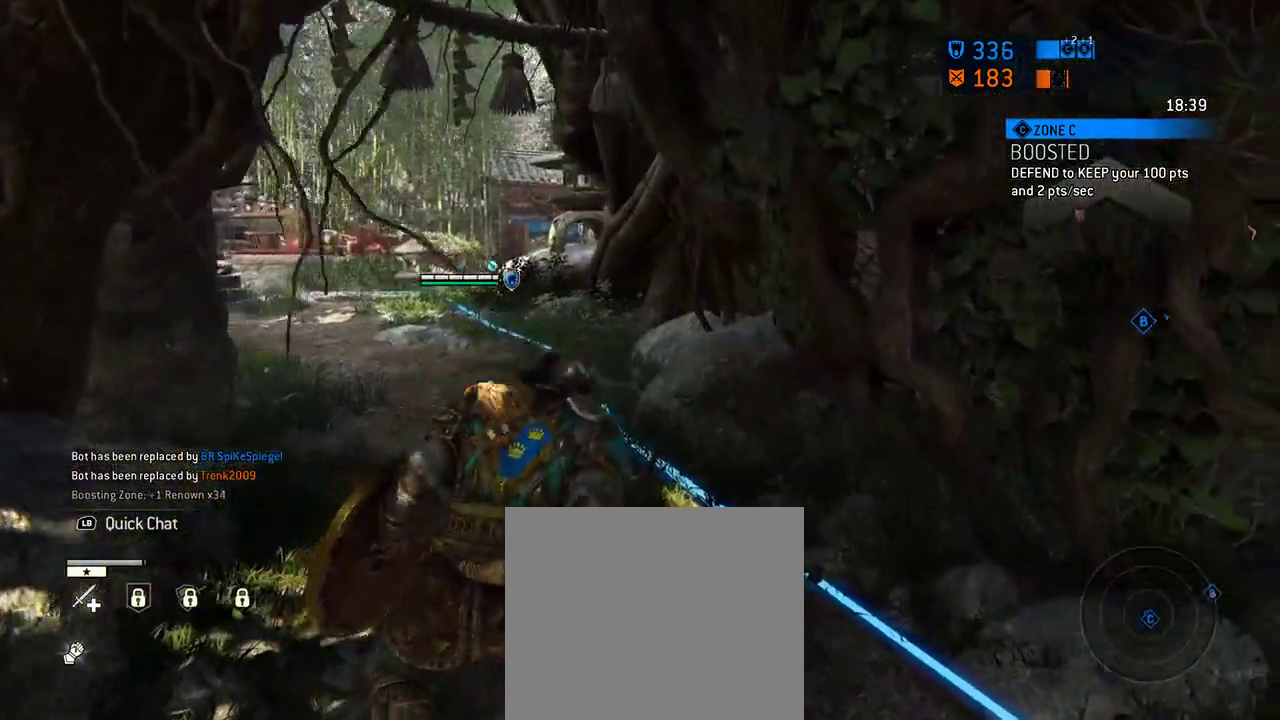
{"dt_ms": 417, "buttons": [], "left_stick": "right", "right_stick": "center", "events": [[83, "right_stick", "center"], [104, "L3", "up"]]}
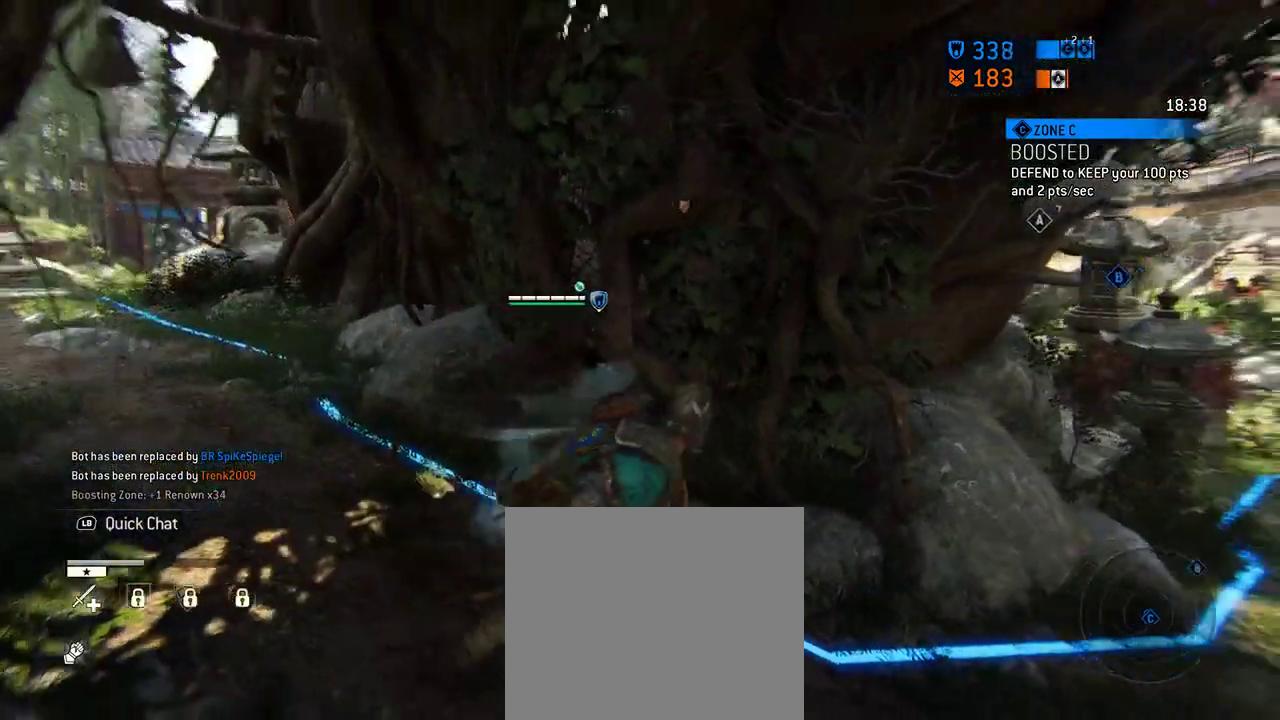
{"dt_ms": 583, "buttons": [], "left_stick": "down", "right_stick": "center", "events": [[21, "left_stick", "down-right"], [145, "left_stick", "center"], [229, "left_stick", "down-right"], [375, "left_stick", "center"], [583, "left_stick", "down"]]}
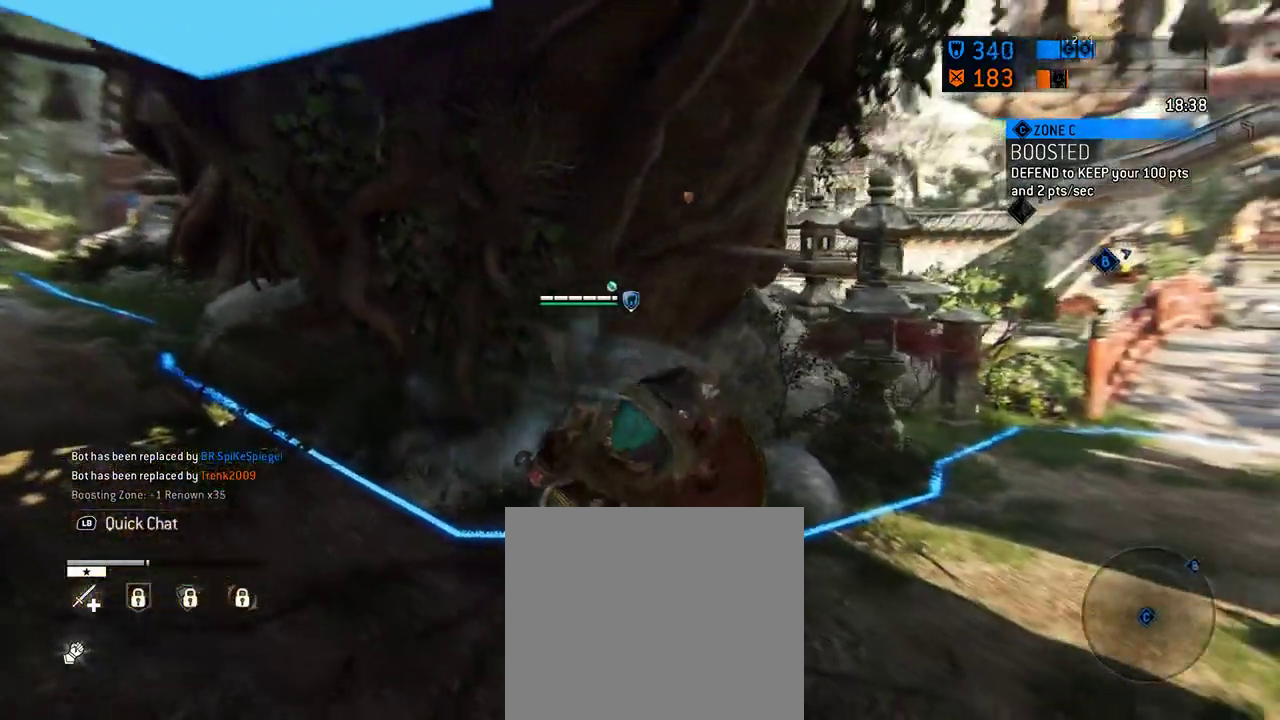
{"dt_ms": 708, "buttons": [], "left_stick": "down-left", "right_stick": "center", "events": [[188, "left_stick", "down-left"]]}
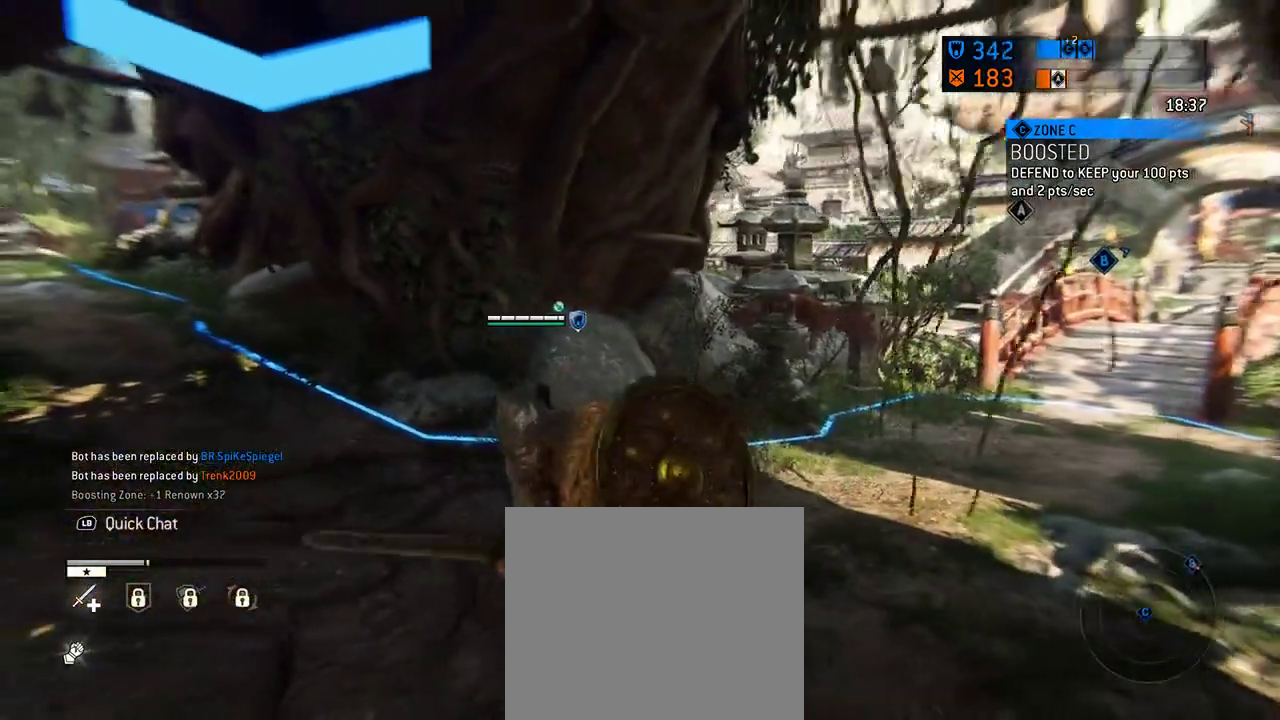
{"dt_ms": 292, "buttons": [], "left_stick": "down-left", "right_stick": "center"}
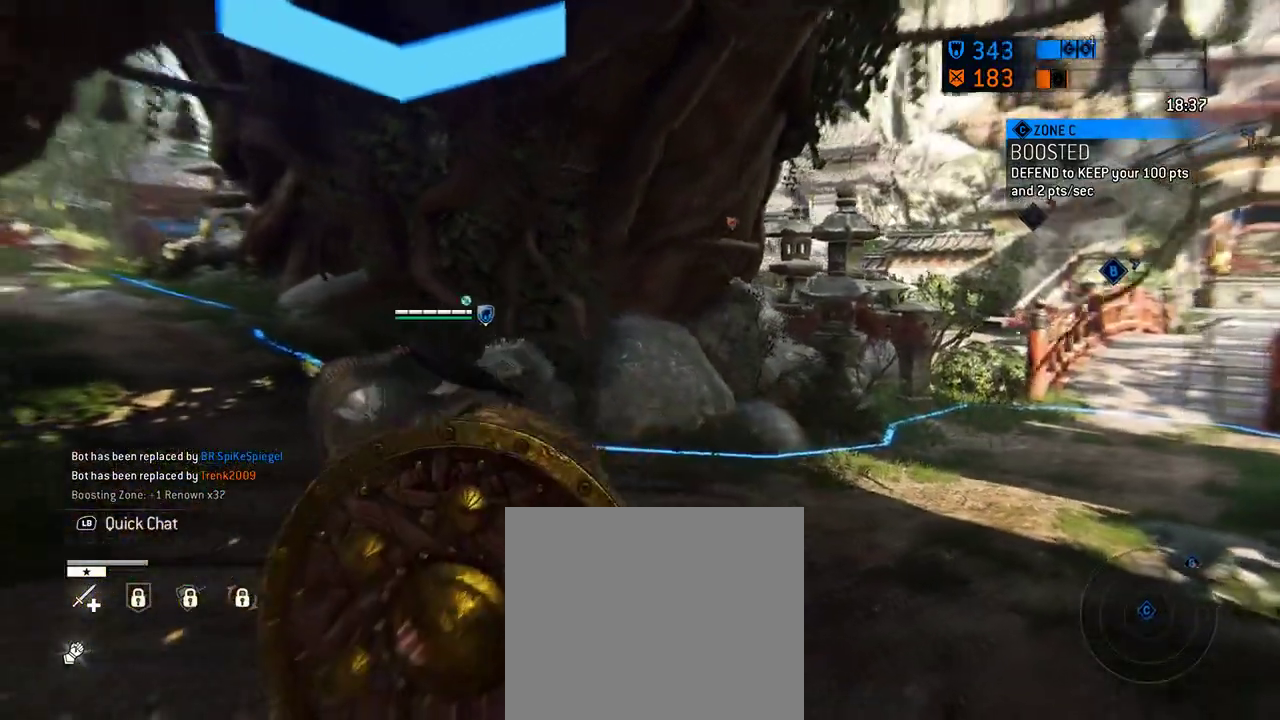
{"dt_ms": 312, "buttons": [], "left_stick": "down-left", "right_stick": "center", "events": []}
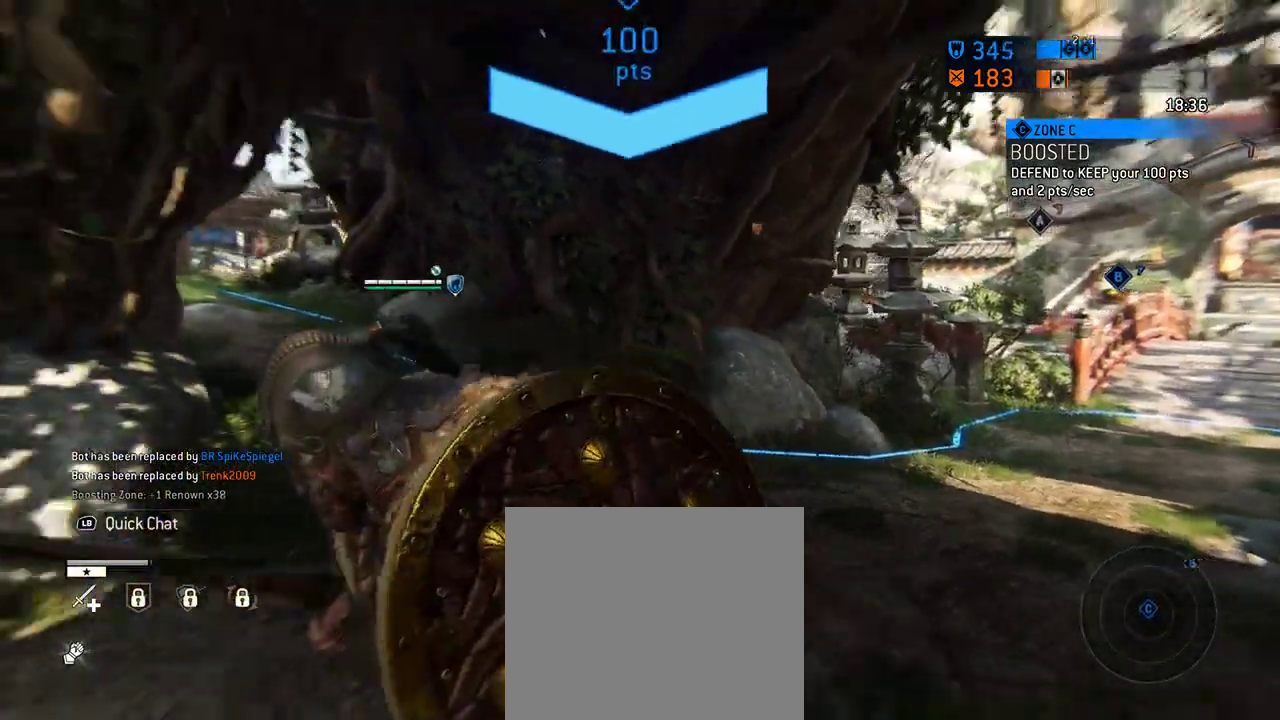
{"dt_ms": 688, "buttons": [], "left_stick": "up-left", "right_stick": "center", "events": [[167, "left_stick", "left"], [688, "left_stick", "up-left"]]}
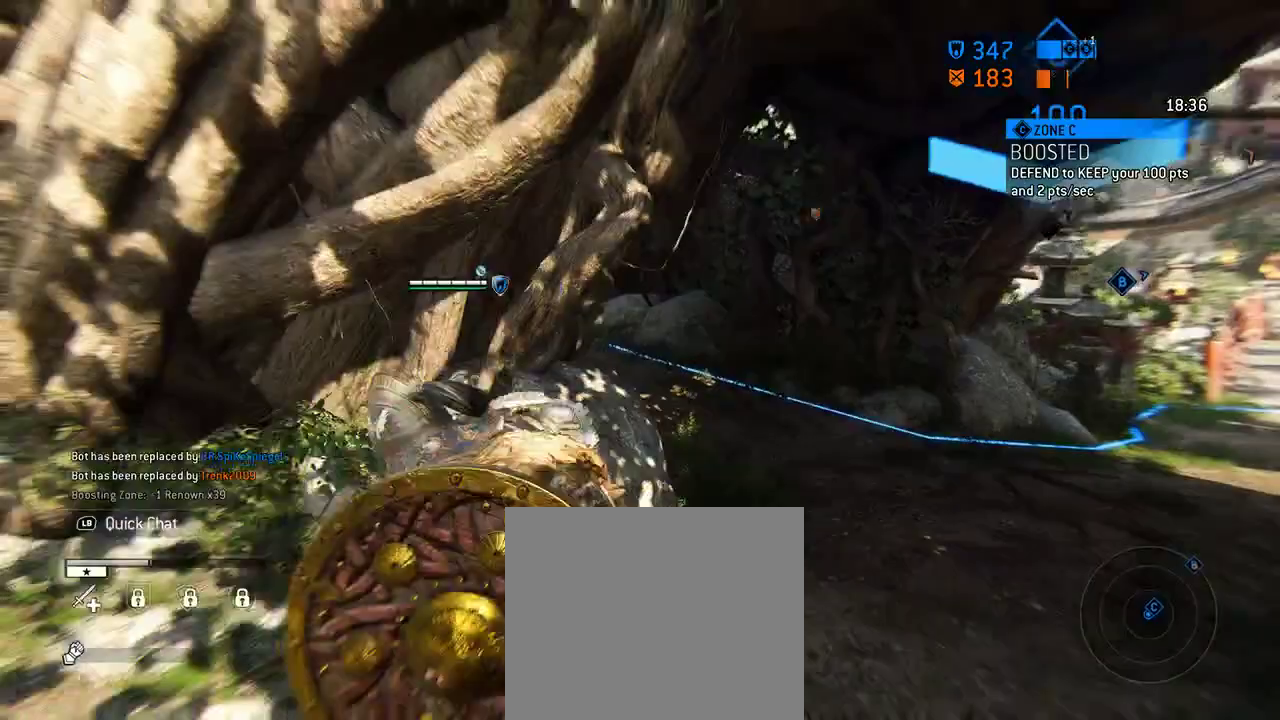
{"dt_ms": 604, "buttons": [], "left_stick": "up-left", "right_stick": "center", "events": []}
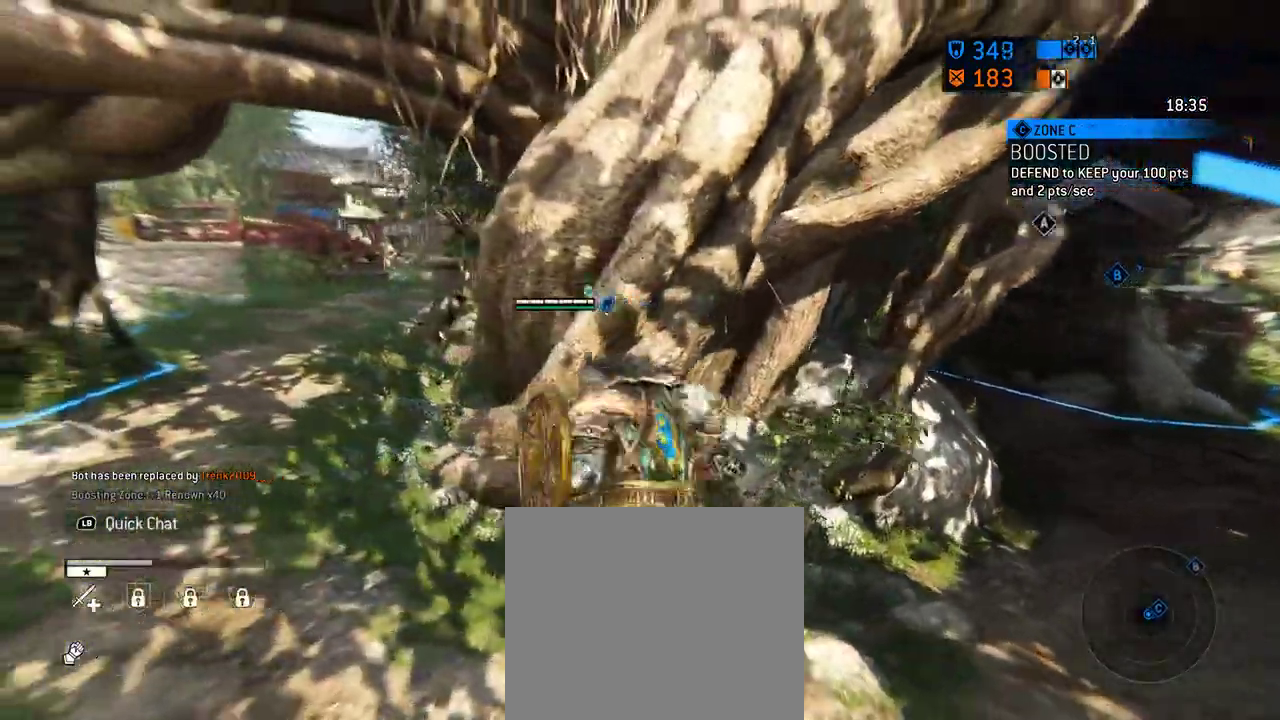
{"dt_ms": 396, "buttons": [], "left_stick": "up-left", "right_stick": "down-right", "events": [[21, "right_stick", "down-right"]]}
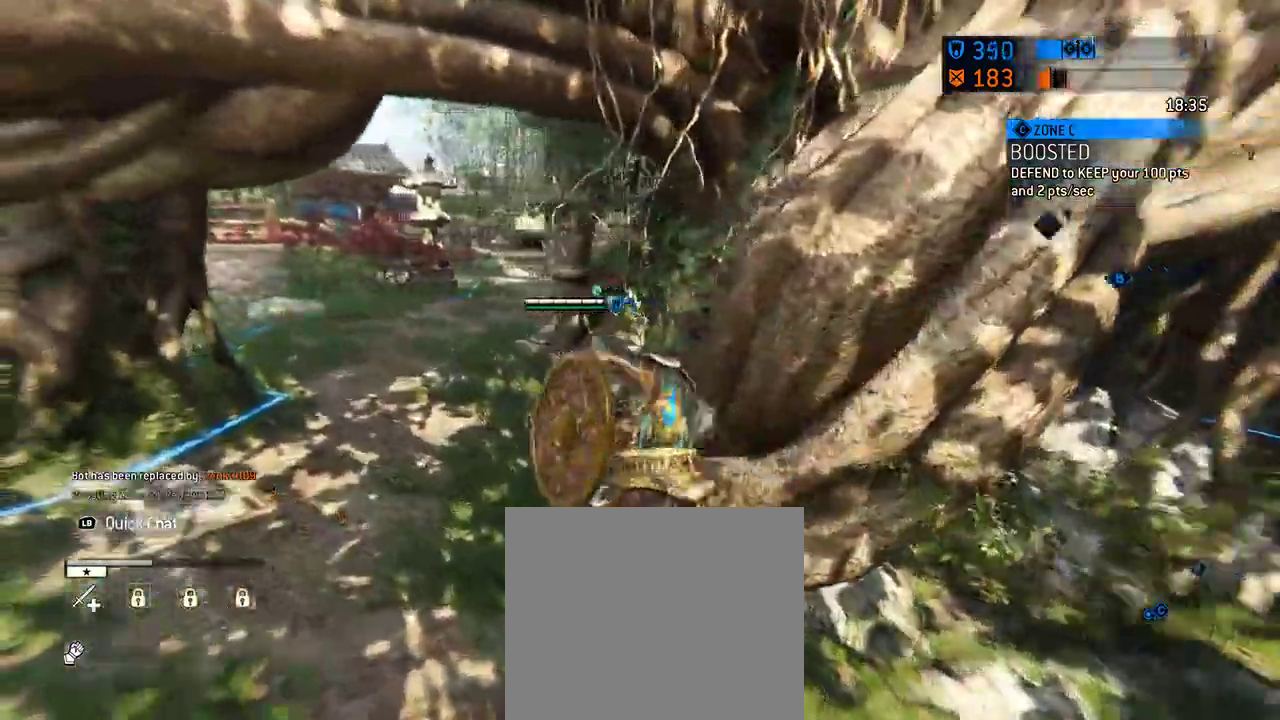
{"dt_ms": 312, "buttons": [], "left_stick": "up-left", "right_stick": "down-right"}
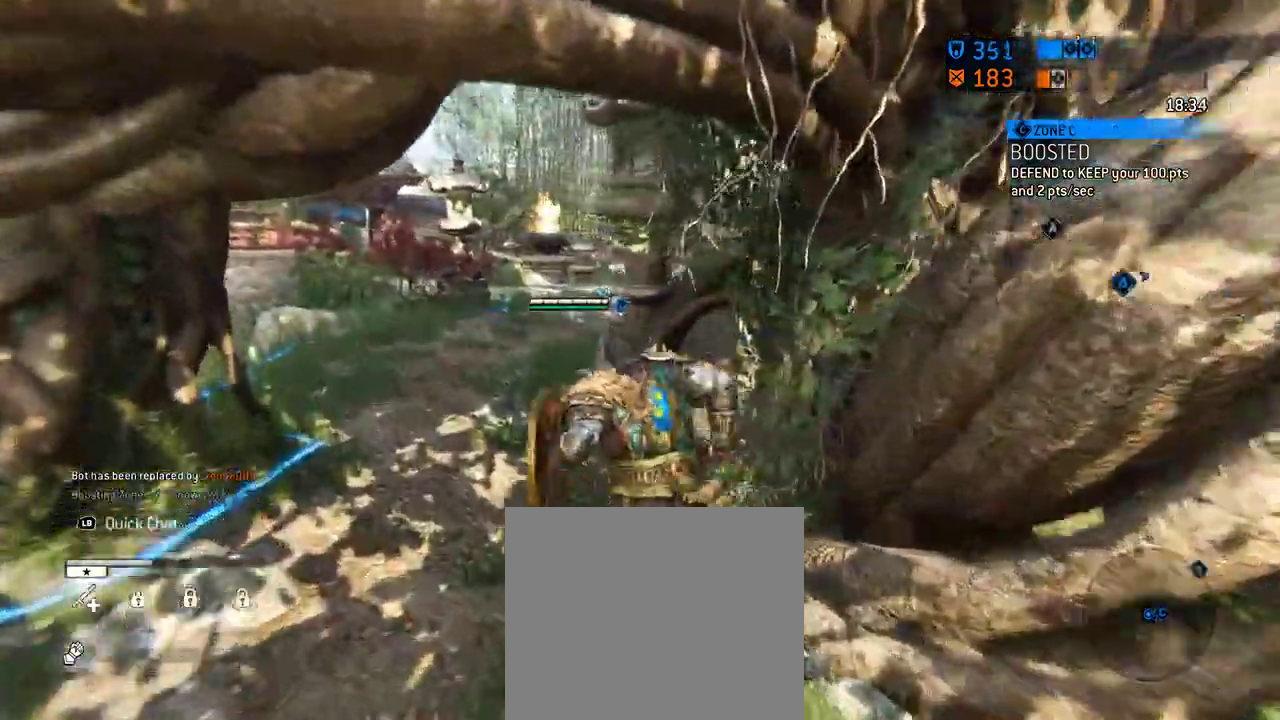
{"dt_ms": 605, "buttons": [], "left_stick": "up", "right_stick": "down-right"}
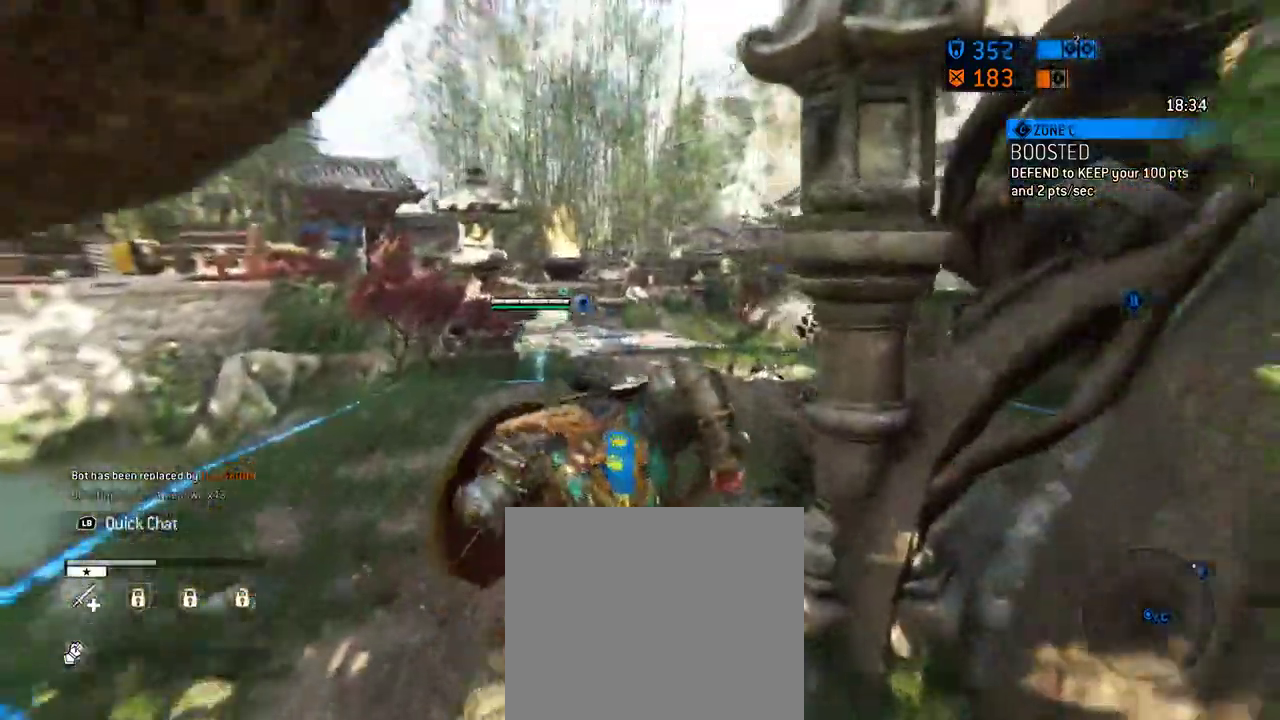
{"dt_ms": 687, "buttons": [], "left_stick": "right", "right_stick": "down", "events": [[125, "left_stick", "up-right"], [145, "right_stick", "down"], [625, "left_stick", "right"]]}
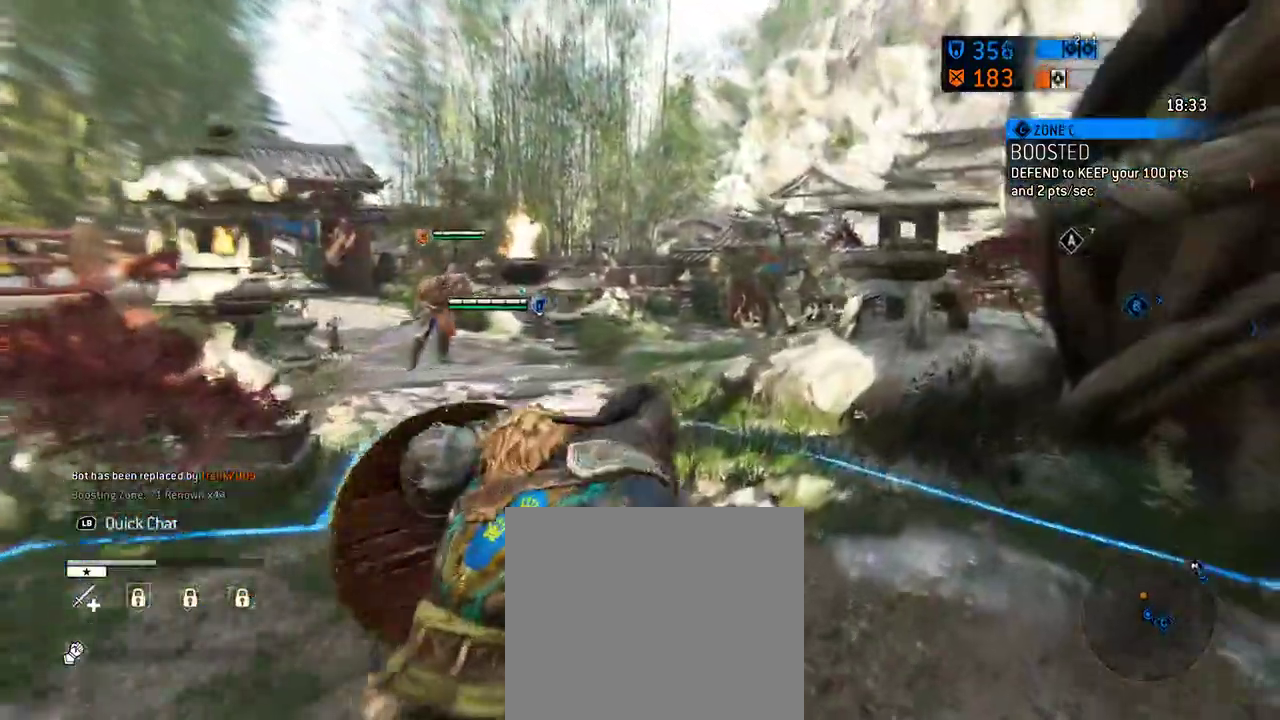
{"dt_ms": 604, "buttons": [], "left_stick": "up-left", "right_stick": "down-left", "events": [[125, "left_stick", "center"], [167, "right_stick", "down-left"], [208, "left_stick", "up-left"]]}
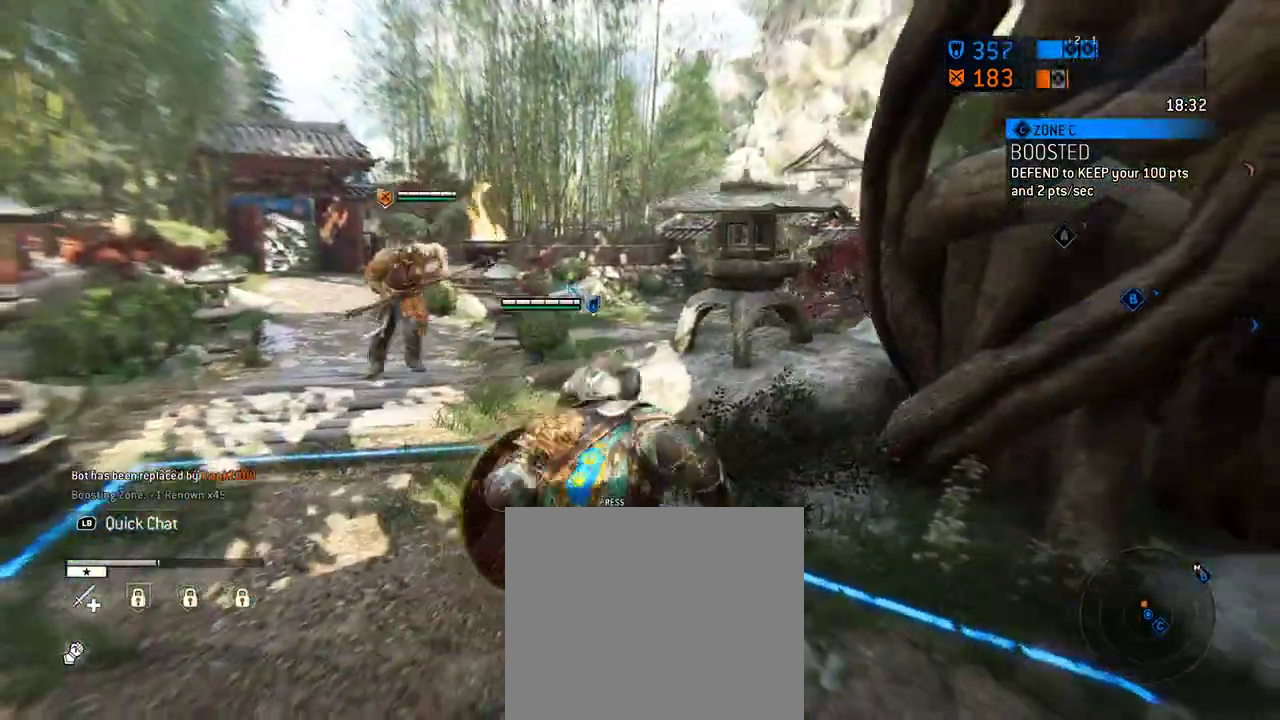
{"dt_ms": 292, "buttons": [], "left_stick": "up", "right_stick": "left", "events": [[104, "right_stick", "left"], [230, "left_stick", "up"]]}
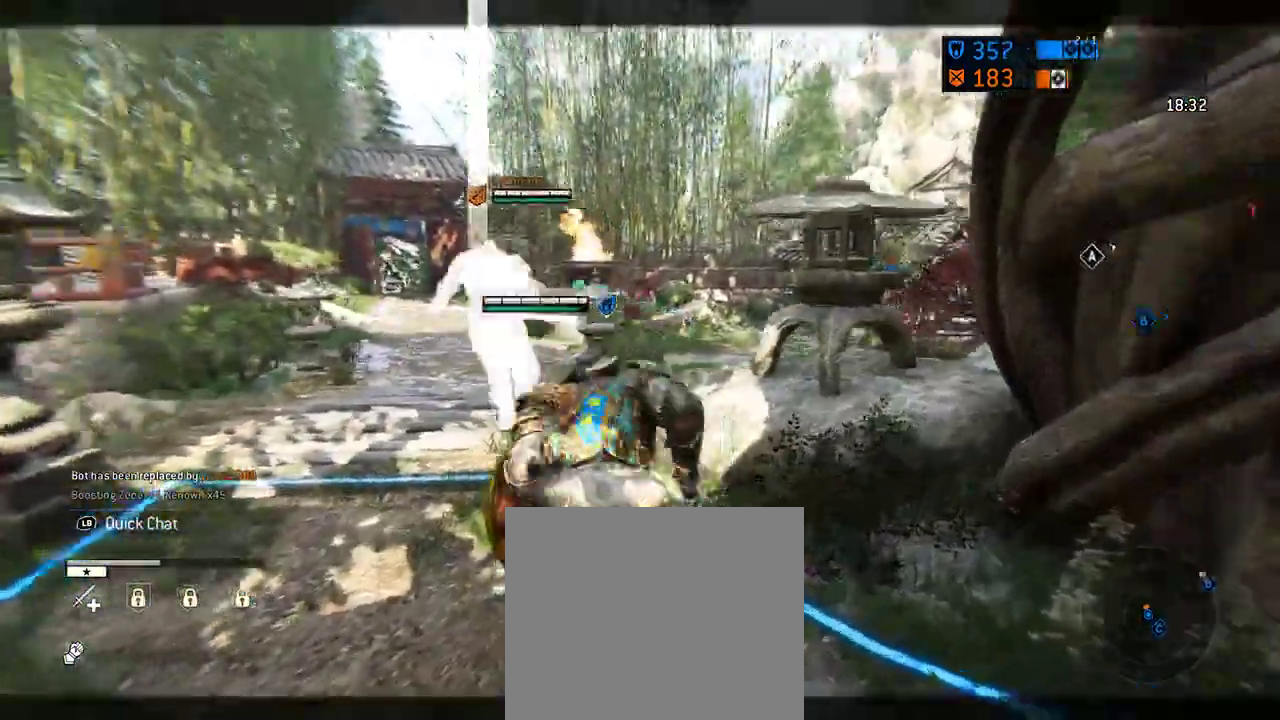
{"dt_ms": 417, "buttons": [], "left_stick": "up-right", "right_stick": "left", "events": [[146, "left_stick", "up-right"]]}
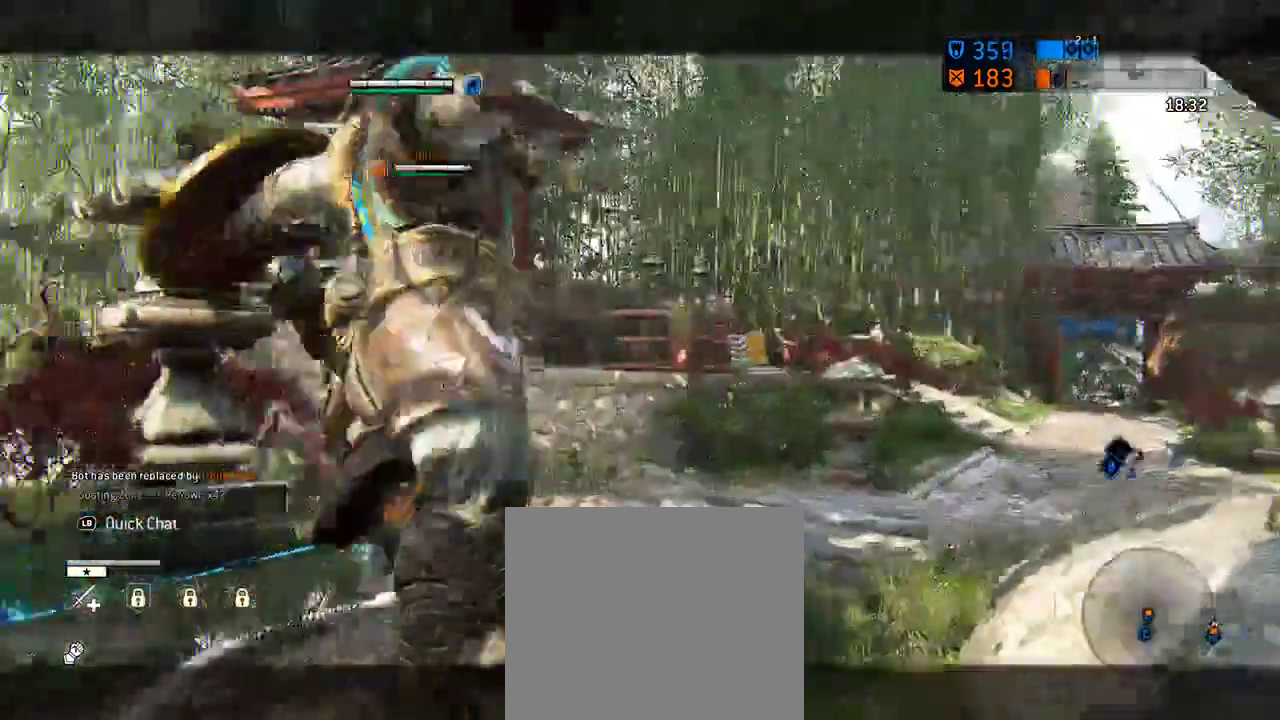
{"dt_ms": 583, "buttons": ["R1"], "left_stick": "up", "right_stick": "left", "events": [[333, "left_stick", "up"], [541, "R1", "down"]]}
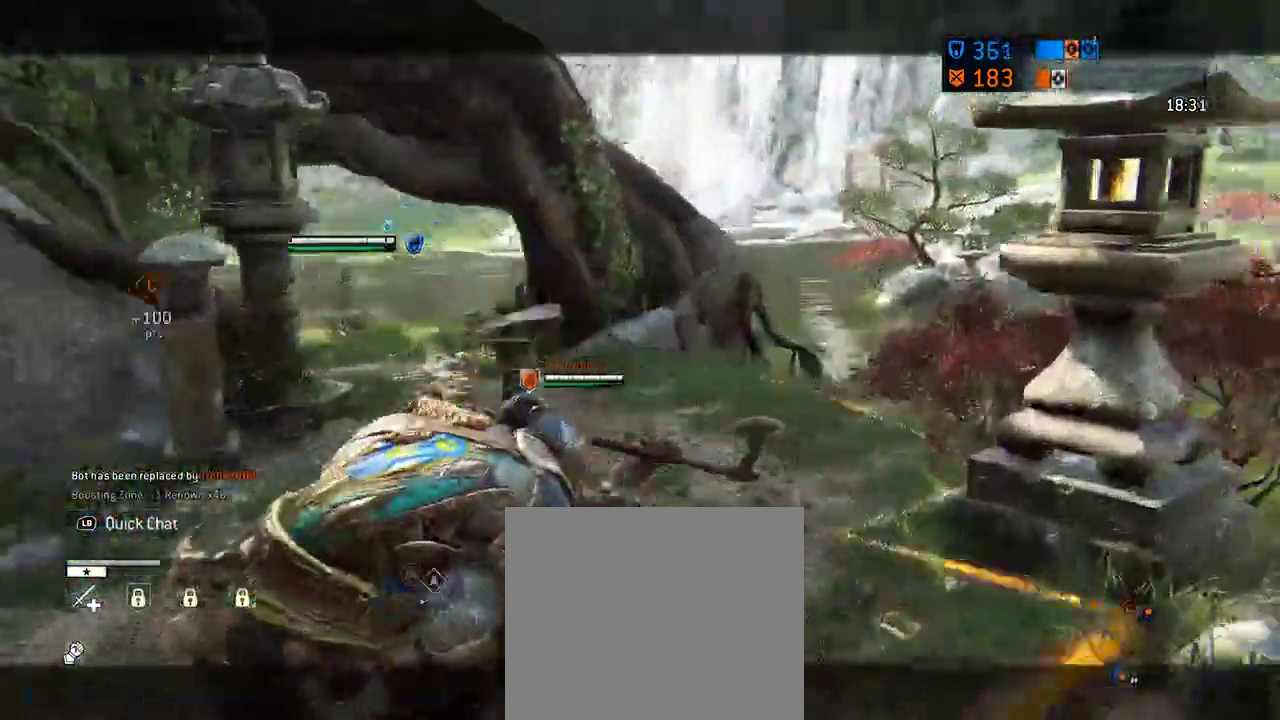
{"dt_ms": 708, "buttons": [], "left_stick": "up", "right_stick": "left", "events": [[125, "R1", "up"]]}
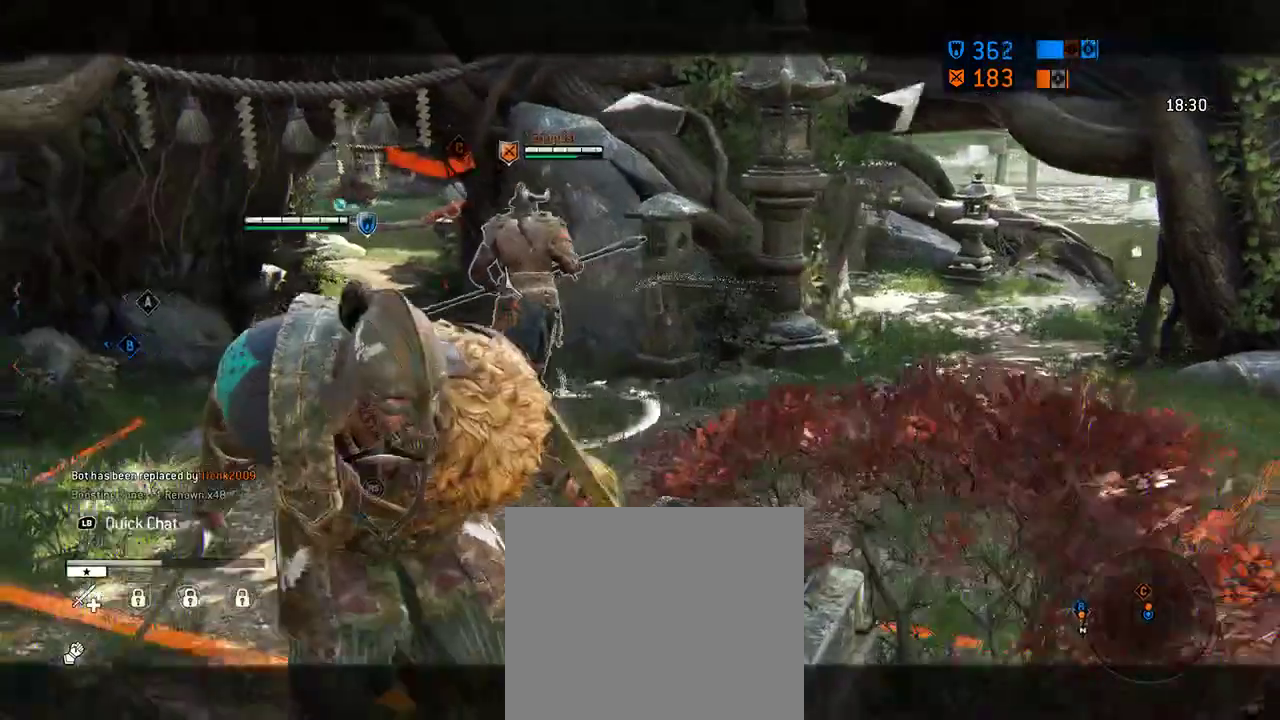
{"dt_ms": 292, "buttons": [], "left_stick": "up-left", "right_stick": "center", "events": [[84, "right_stick", "center"], [292, "left_stick", "up-left"]]}
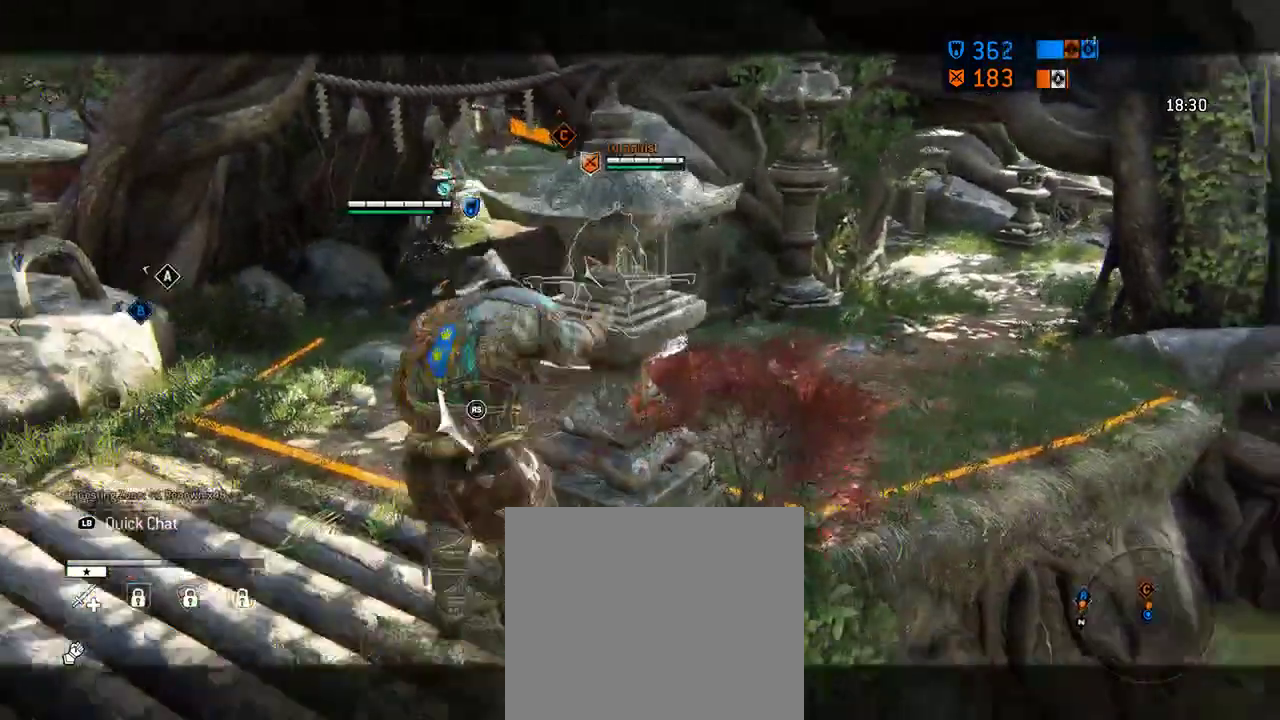
{"dt_ms": 417, "buttons": [], "left_stick": "left", "right_stick": "center", "events": [[292, "left_stick", "left"]]}
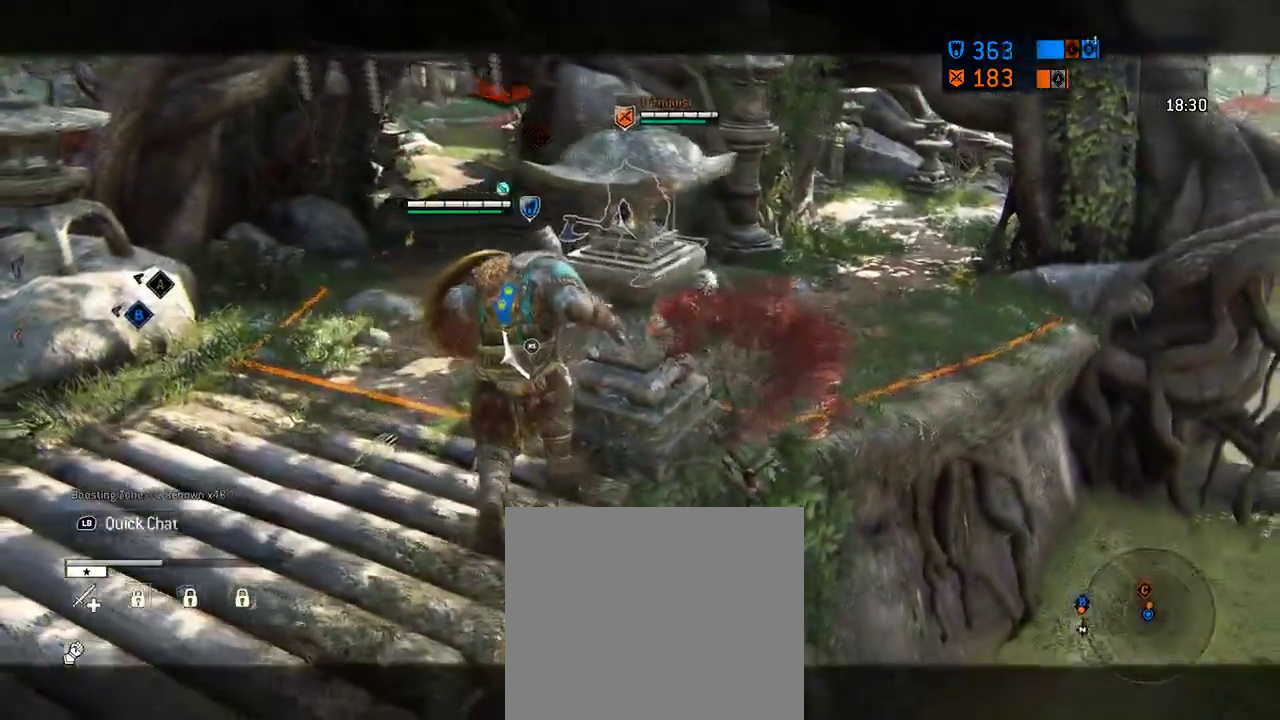
{"dt_ms": 583, "buttons": [], "left_stick": "up", "right_stick": "center", "events": [[250, "left_stick", "up-left"], [437, "left_stick", "up"]]}
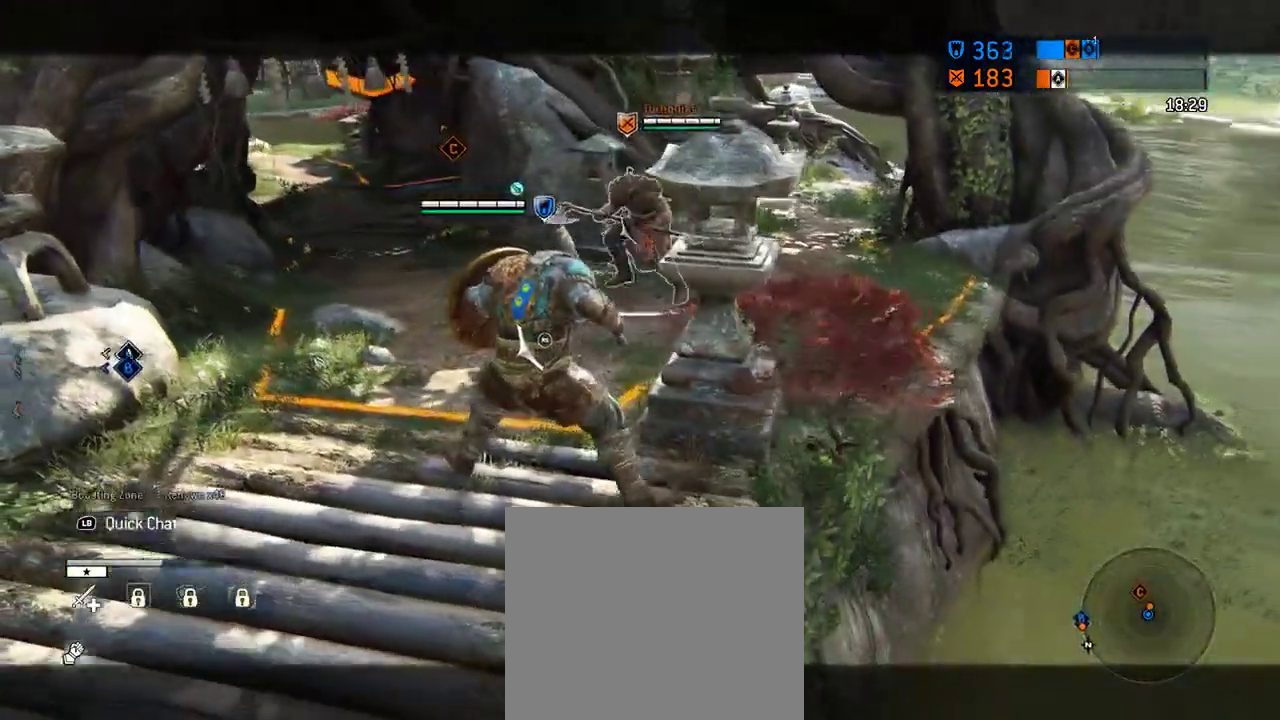
{"dt_ms": 708, "buttons": [], "left_stick": "up", "right_stick": "center", "events": [[188, "left_stick", "up-left"], [292, "A", "down"], [375, "left_stick", "up"], [417, "A", "up"], [458, "X", "down"], [604, "X", "up"]]}
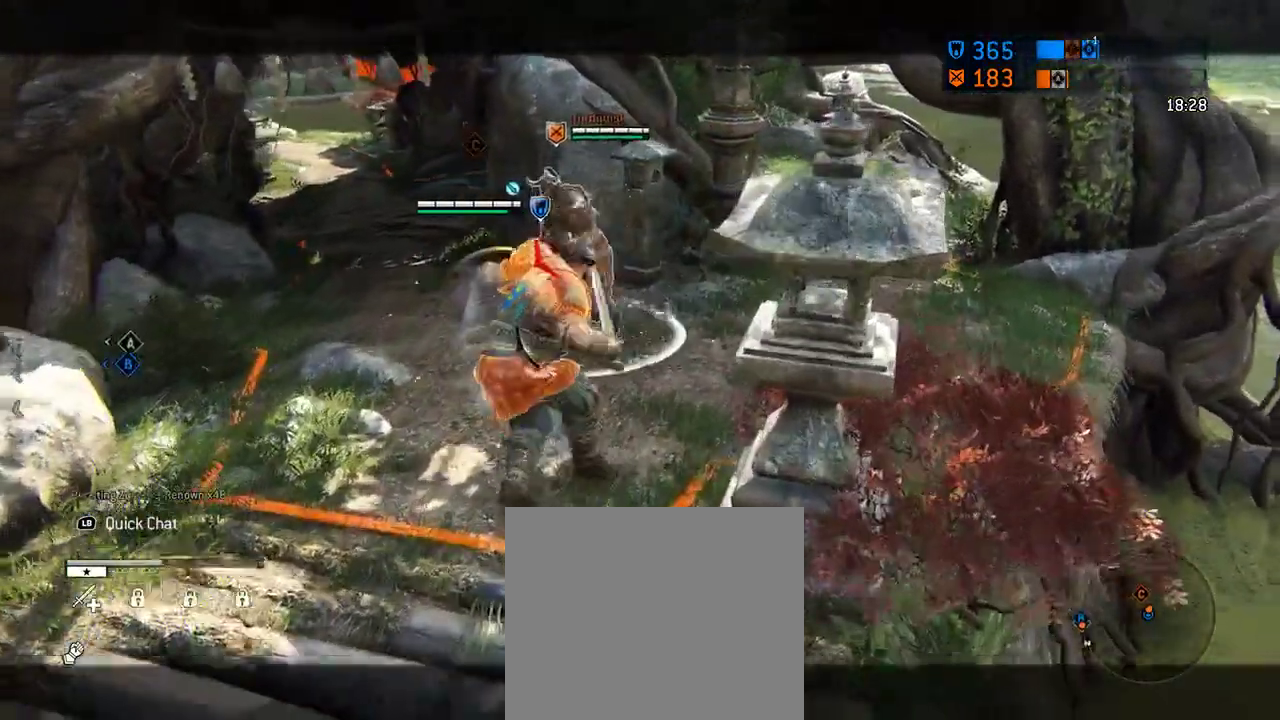
{"dt_ms": 292, "buttons": [], "left_stick": "up", "right_stick": "up-left", "events": [[84, "right_stick", "up-left"]]}
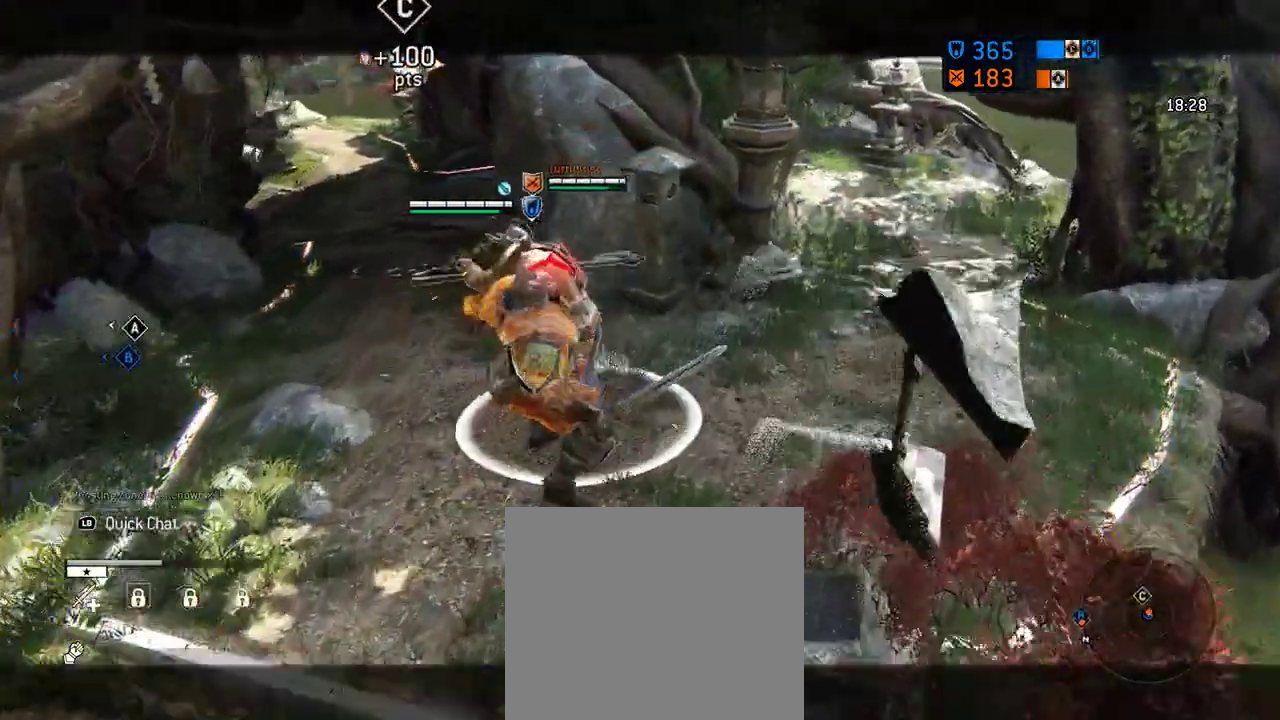
{"dt_ms": 312, "buttons": ["R1"], "left_stick": "up", "right_stick": "up-left", "events": [[188, "R1", "down"]]}
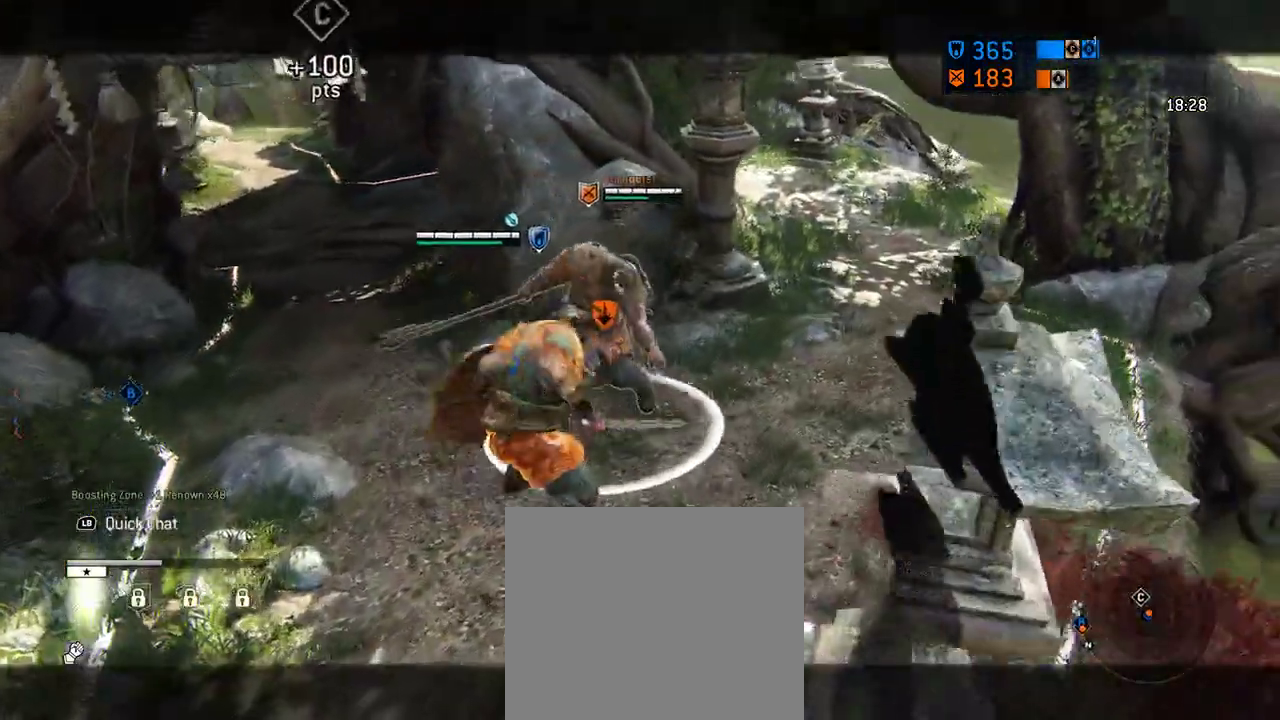
{"dt_ms": 688, "buttons": [], "left_stick": "up", "right_stick": "right", "events": [[84, "R1", "up"], [292, "R1", "down"], [438, "R1", "up"], [667, "right_stick", "right"]]}